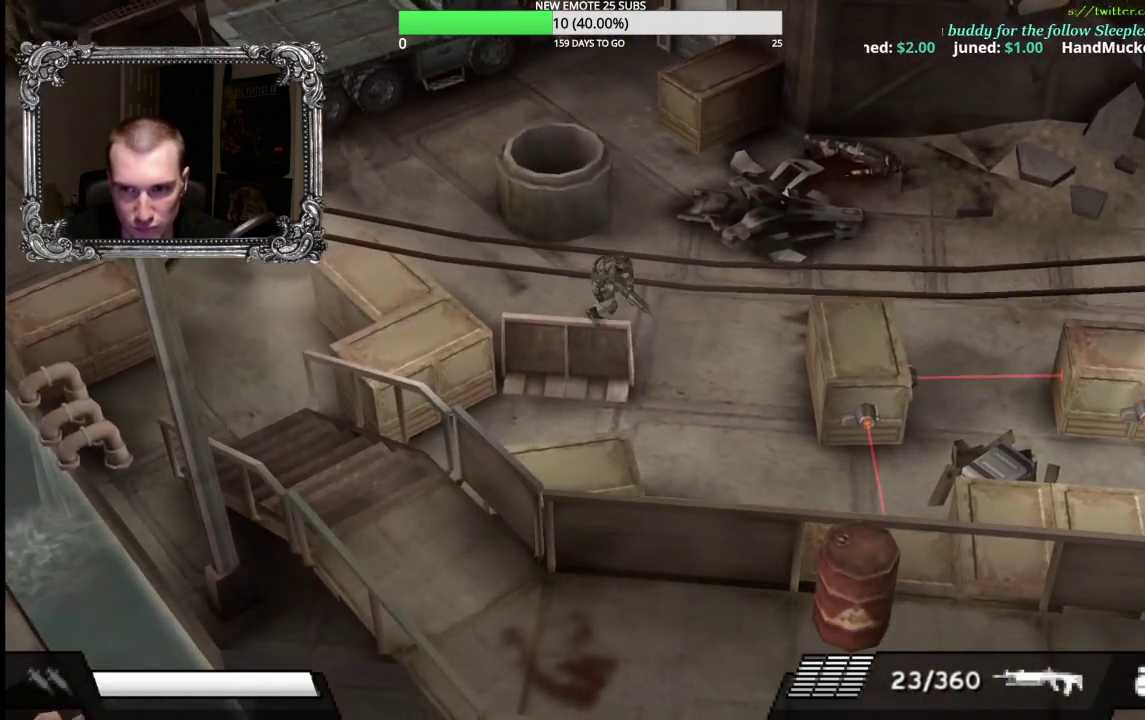
Gameplay with a controller (Xbox layout); each line is a JSON object with the inputs held at the frame after it. "events" lists button and stick changes between this image and that frame as [ms after this image, input, new state], when the widget could be followed in between.
{"buttons": [], "left_stick": "down-right", "right_stick": "center", "events": []}
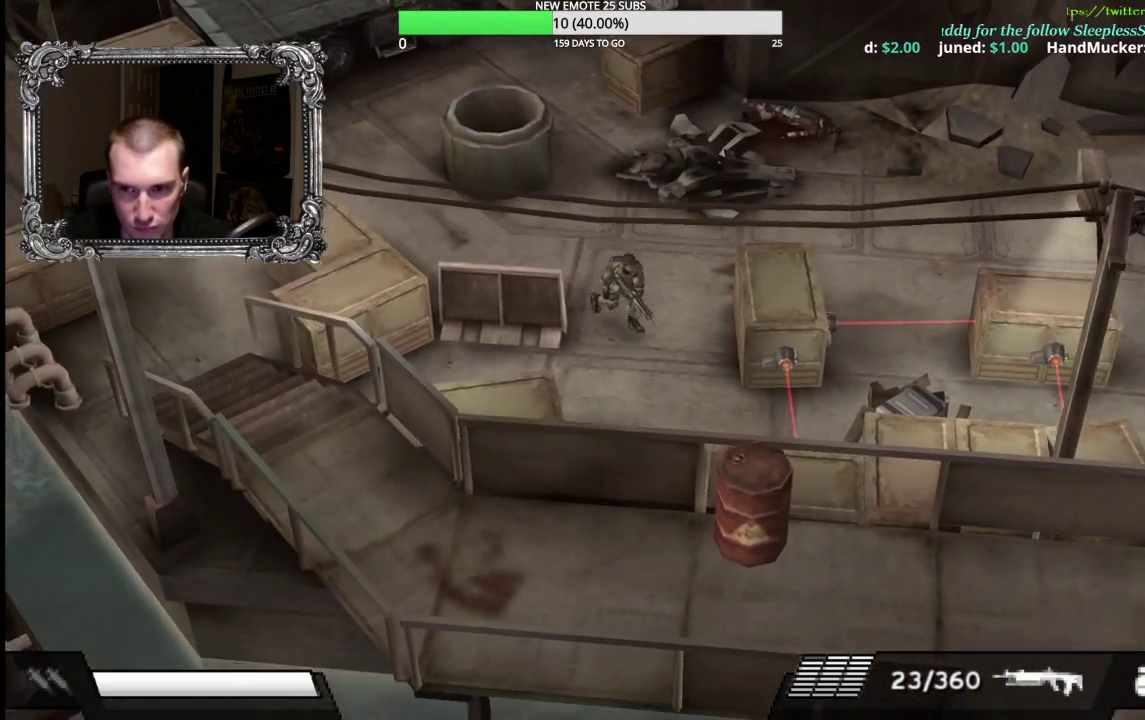
{"buttons": [], "left_stick": "down-right", "right_stick": "center", "events": []}
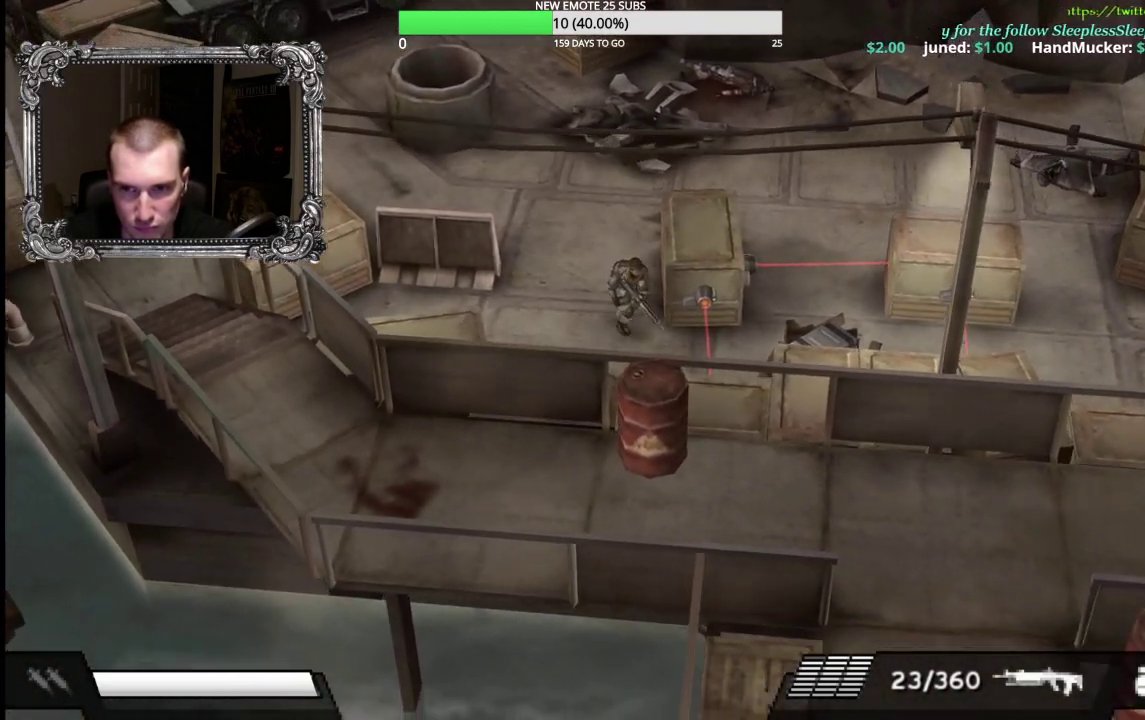
{"buttons": ["A", "R1"], "left_stick": "center", "right_stick": "center", "events": [[133, "R1", "down"], [133, "left_stick", "center"], [283, "A", "down"]]}
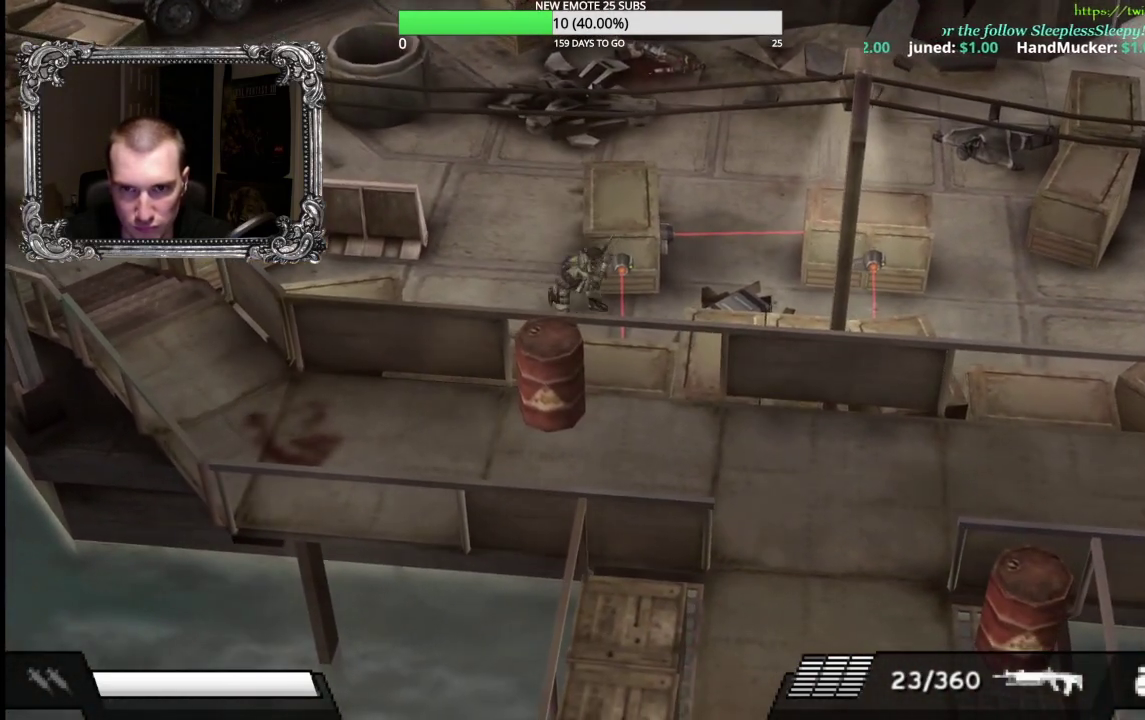
{"buttons": ["A", "R1"], "left_stick": "center", "right_stick": "center", "events": []}
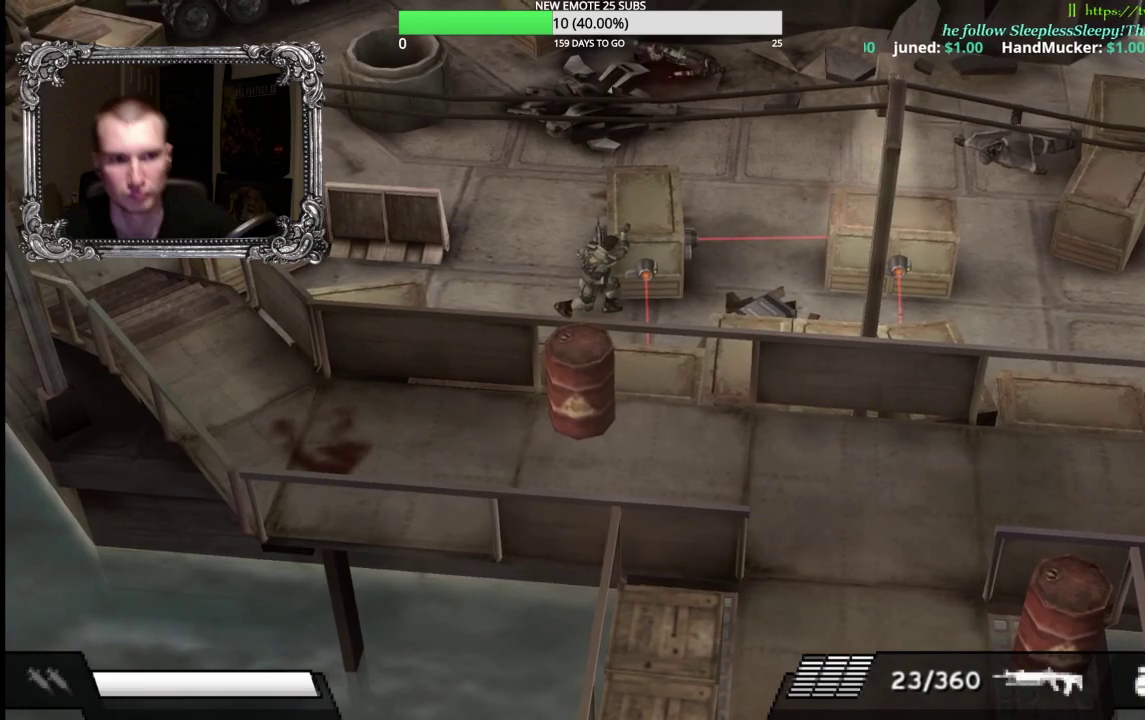
{"buttons": ["A", "R1"], "left_stick": "center", "right_stick": "center", "events": []}
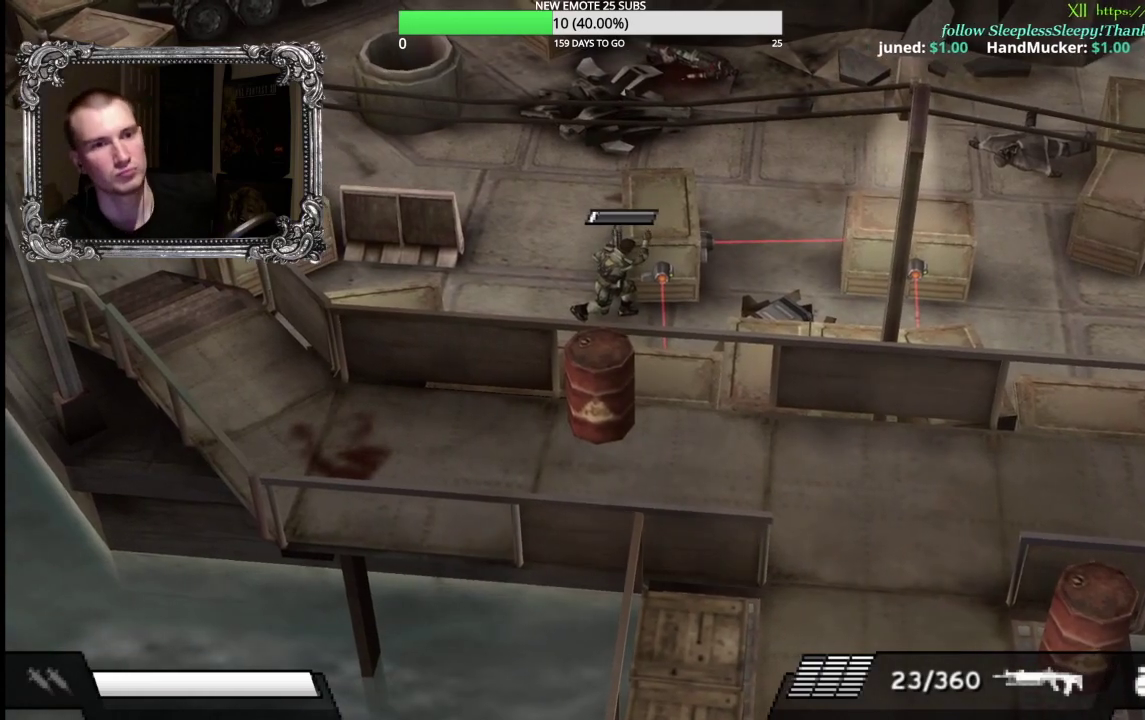
{"buttons": ["A", "R1"], "left_stick": "center", "right_stick": "center", "events": []}
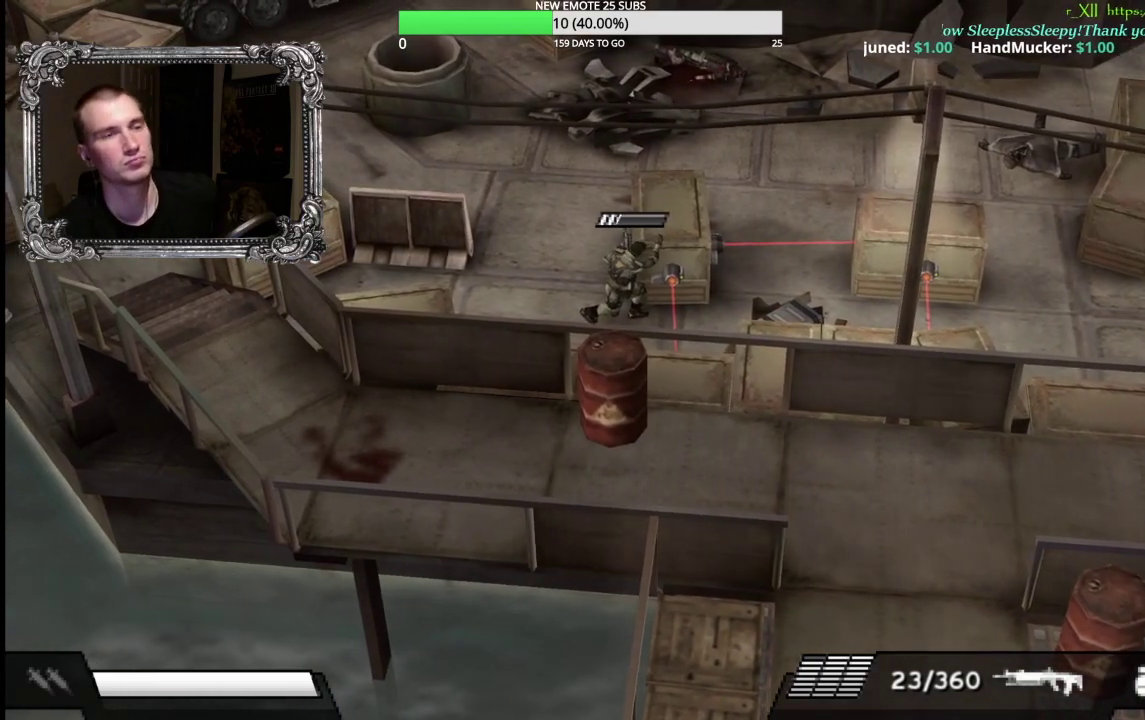
{"buttons": ["A", "R1"], "left_stick": "center", "right_stick": "center", "events": []}
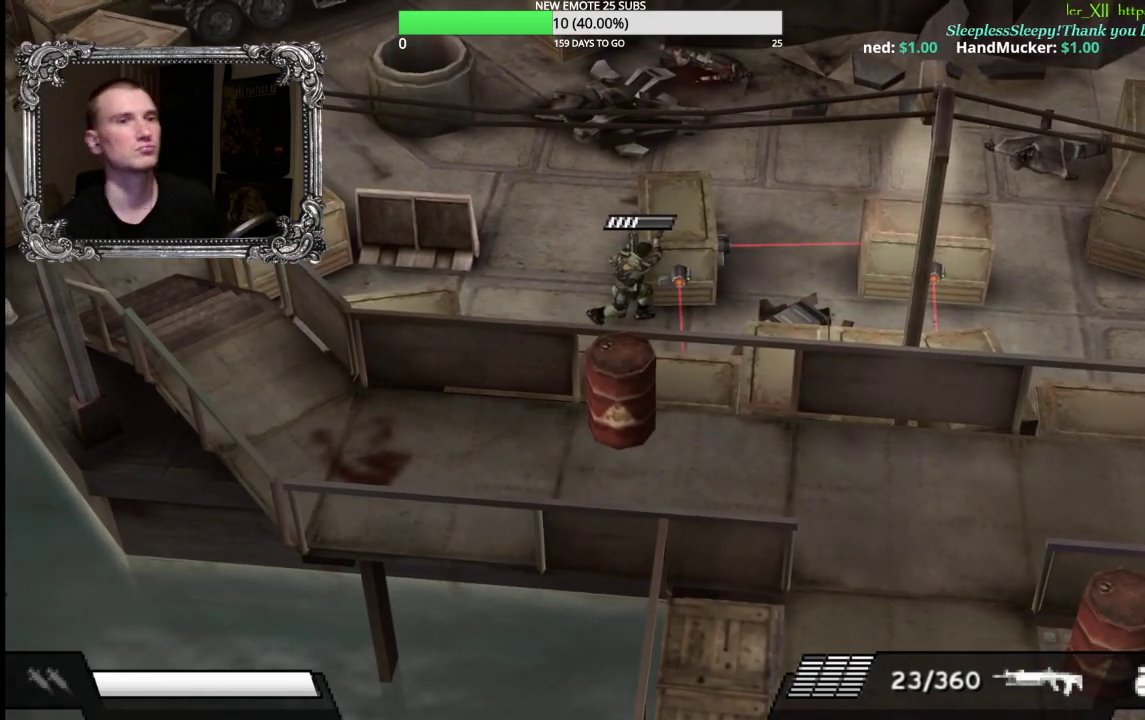
{"buttons": ["A", "R1"], "left_stick": "center", "right_stick": "center", "events": []}
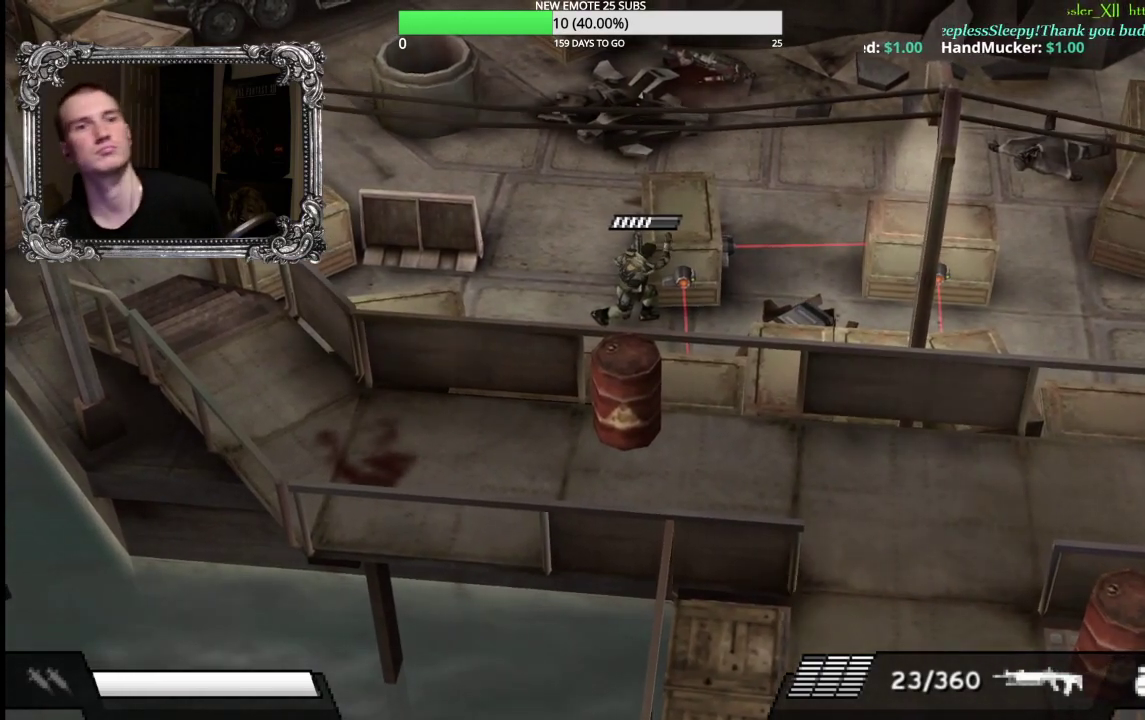
{"buttons": ["A", "R1"], "left_stick": "center", "right_stick": "center", "events": []}
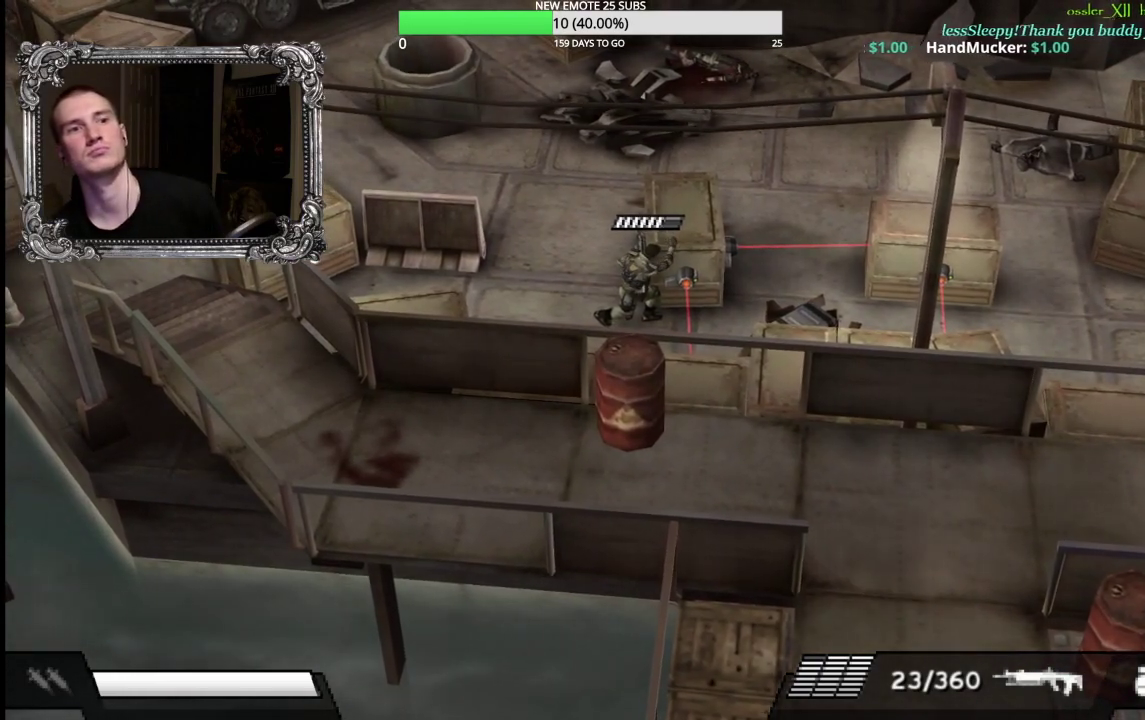
{"buttons": ["A", "R1"], "left_stick": "center", "right_stick": "center", "events": []}
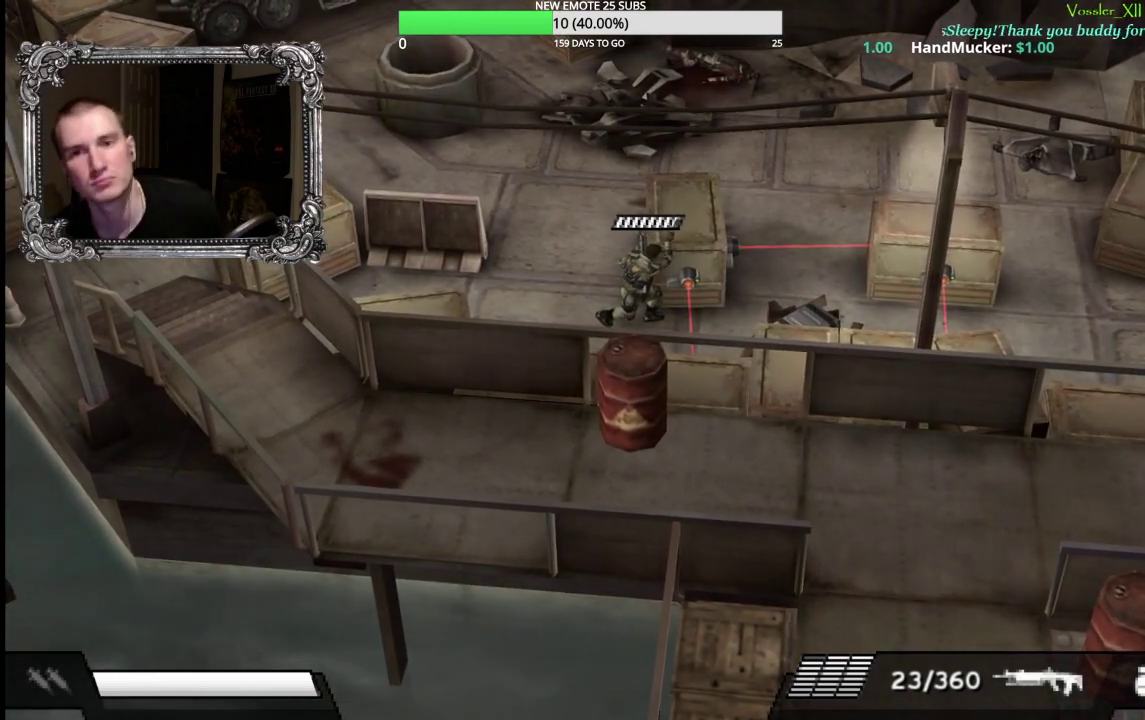
{"buttons": ["A", "R1"], "left_stick": "center", "right_stick": "center", "events": []}
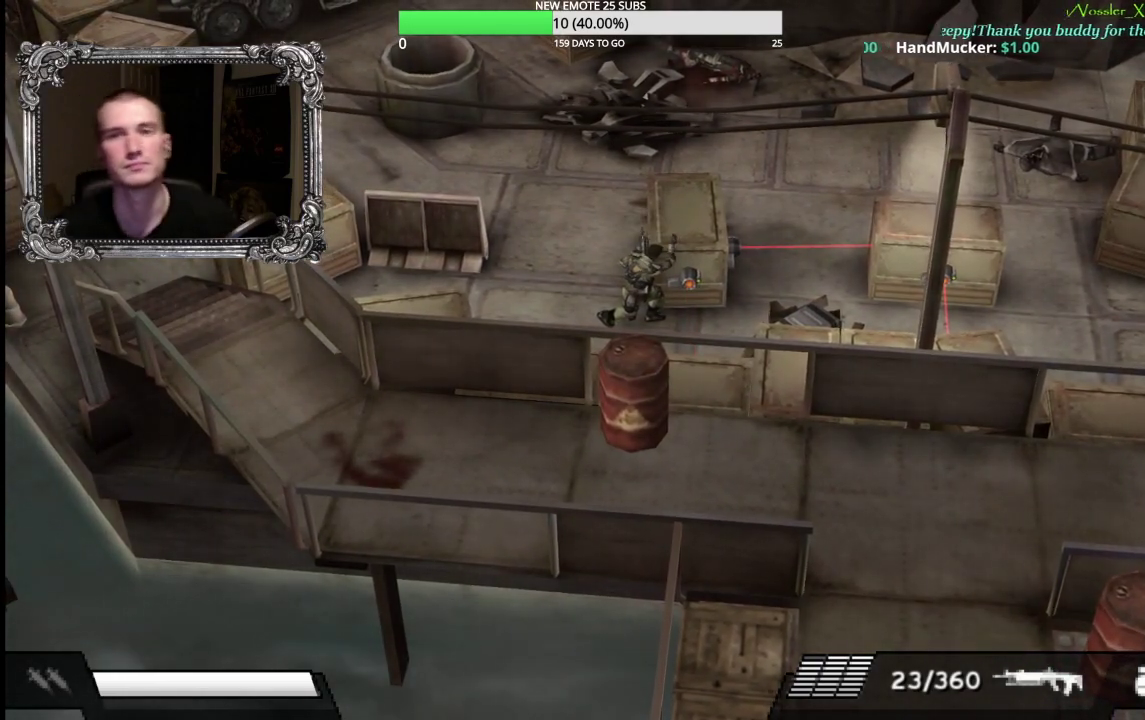
{"buttons": [], "left_stick": "down-right", "right_stick": "center", "events": [[383, "A", "up"], [383, "R1", "up"], [450, "left_stick", "down-right"]]}
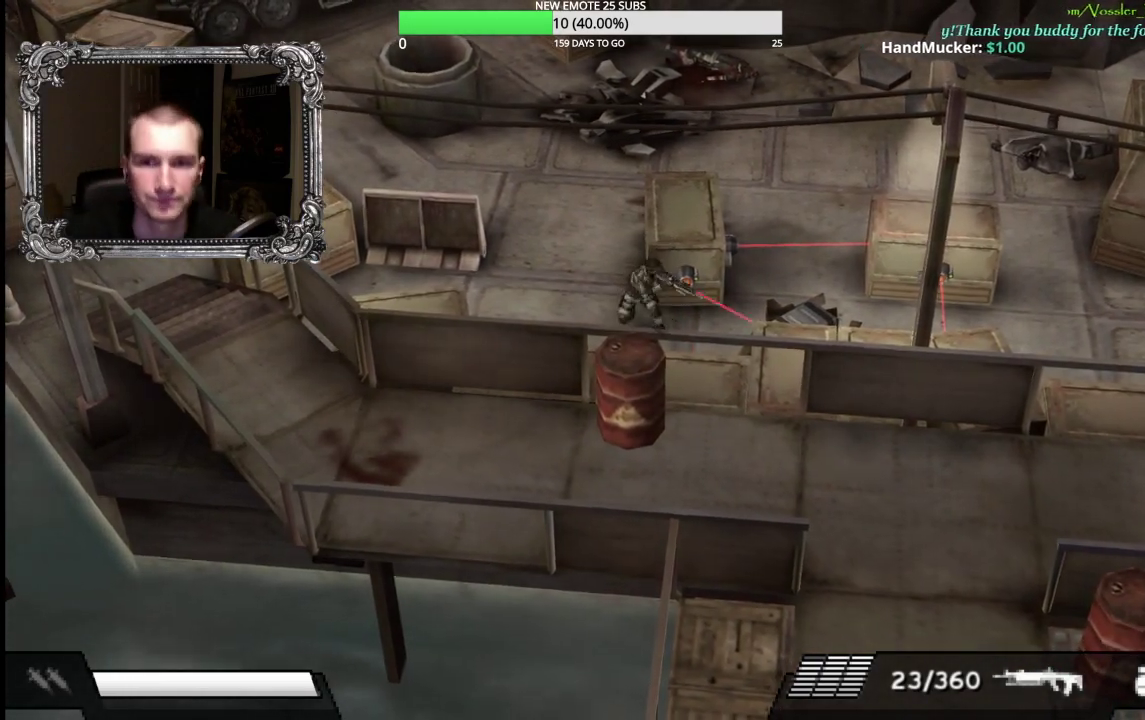
{"buttons": [], "left_stick": "right", "right_stick": "center", "events": [[133, "left_stick", "right"]]}
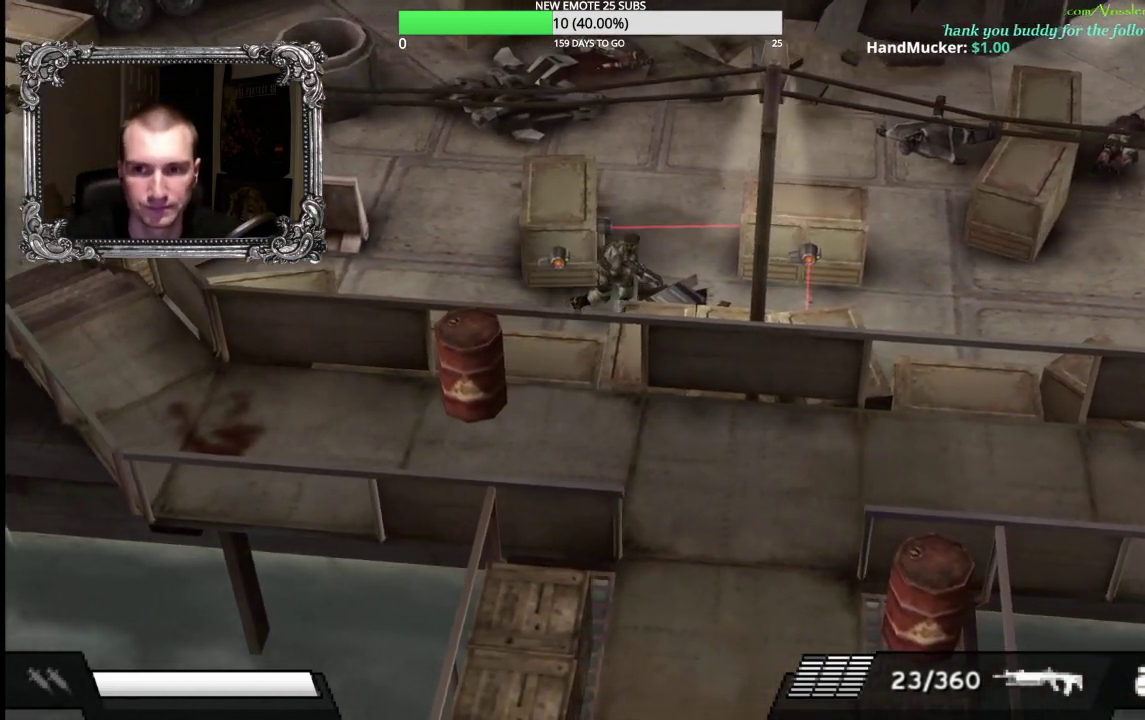
{"buttons": [], "left_stick": "center", "right_stick": "center", "events": [[50, "A", "down"], [150, "A", "up"], [233, "A", "down"], [267, "left_stick", "center"], [317, "A", "up"], [400, "A", "down"], [450, "A", "up"]]}
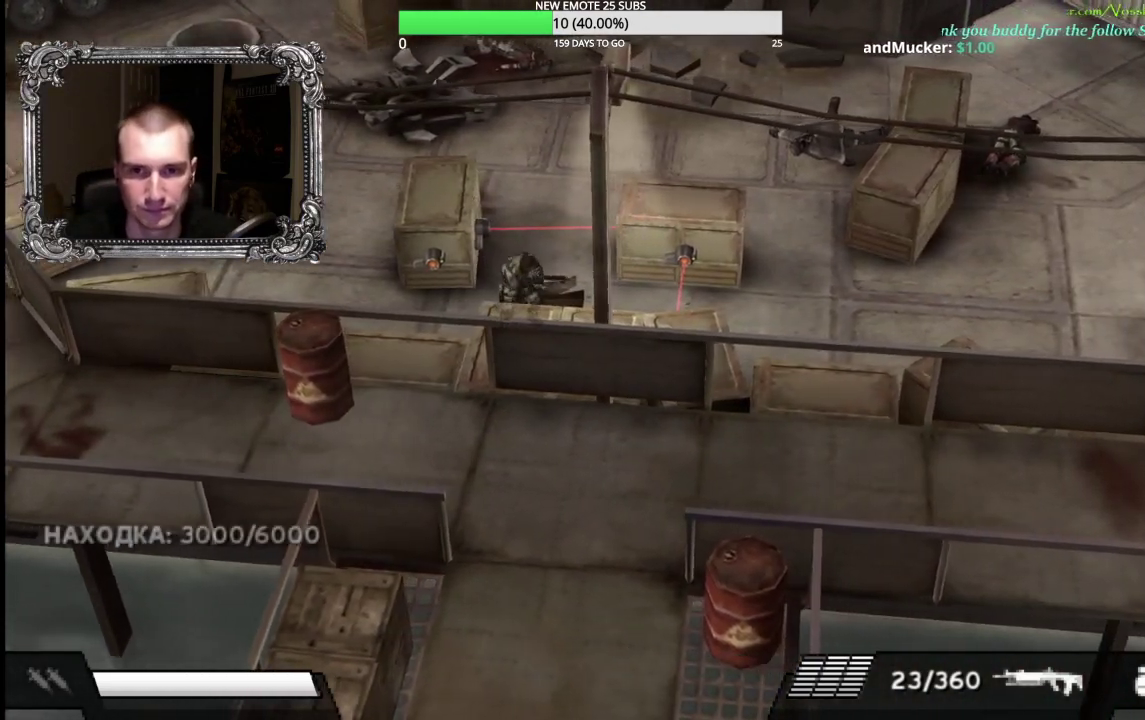
{"buttons": [], "left_stick": "left", "right_stick": "center", "events": [[50, "left_stick", "left"]]}
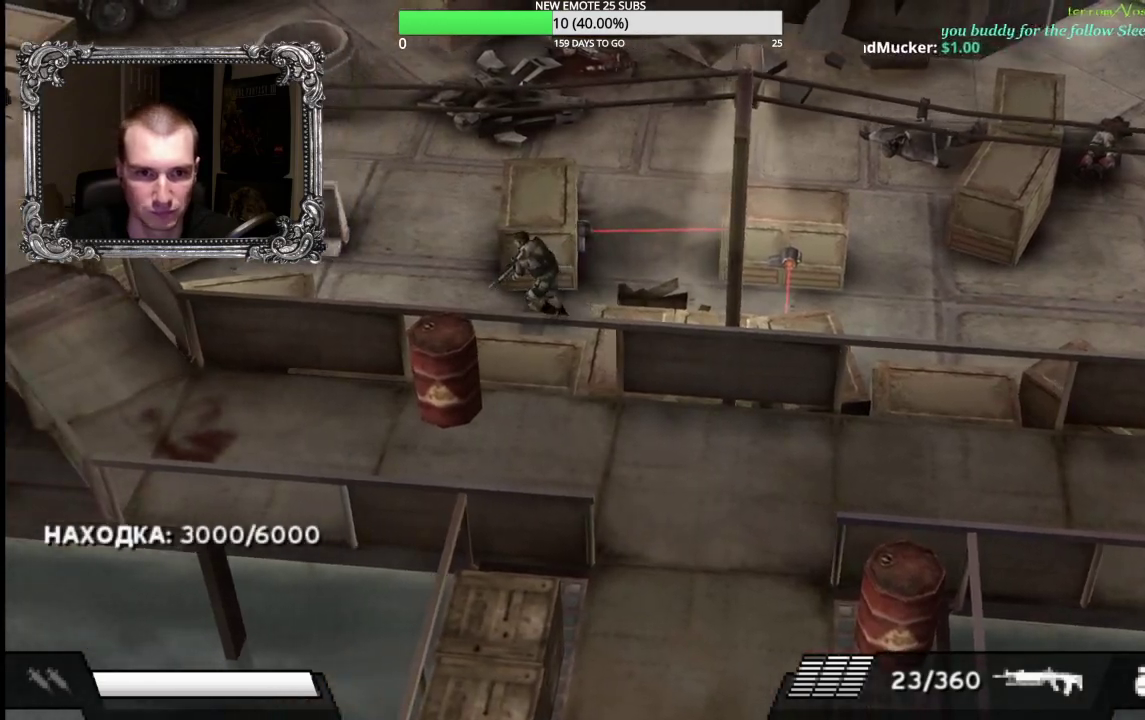
{"buttons": [], "left_stick": "up-left", "right_stick": "center", "events": [[217, "left_stick", "up-left"]]}
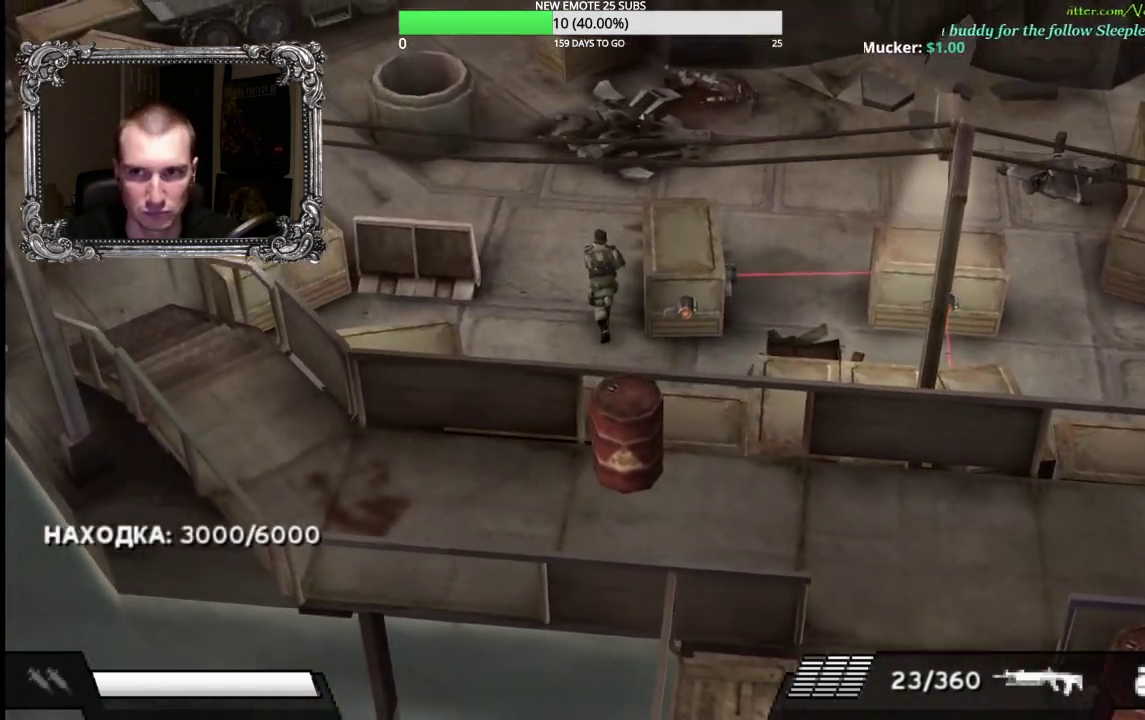
{"buttons": ["R2"], "left_stick": "left", "right_stick": "center", "events": [[283, "R2", "down"], [417, "left_stick", "left"]]}
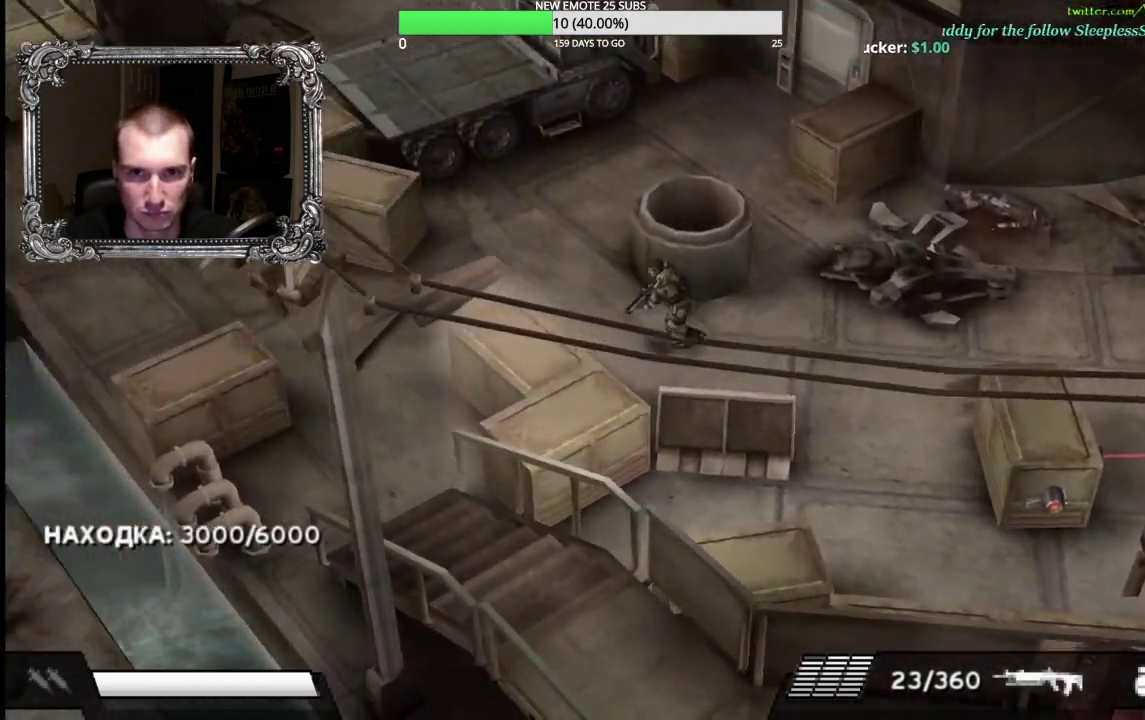
{"buttons": ["R2"], "left_stick": "down", "right_stick": "center", "events": [[150, "left_stick", "up-left"], [267, "left_stick", "left"], [350, "left_stick", "down-left"], [483, "left_stick", "down"]]}
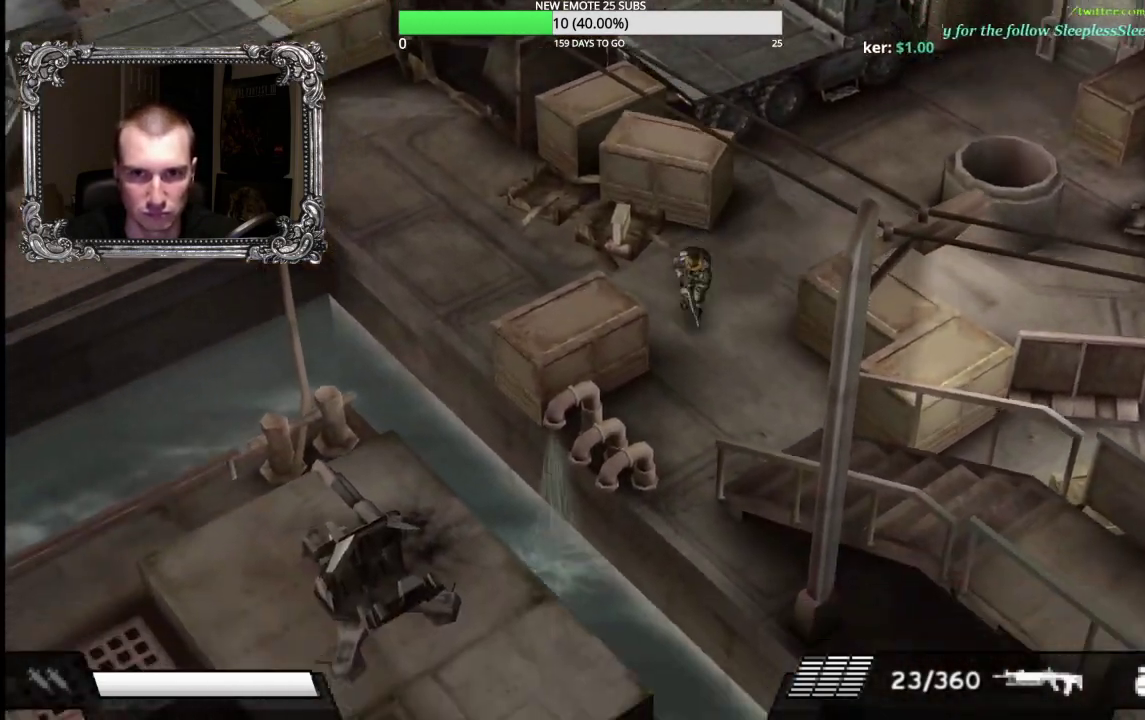
{"buttons": ["R2"], "left_stick": "down-right", "right_stick": "center", "events": [[233, "left_stick", "down-right"]]}
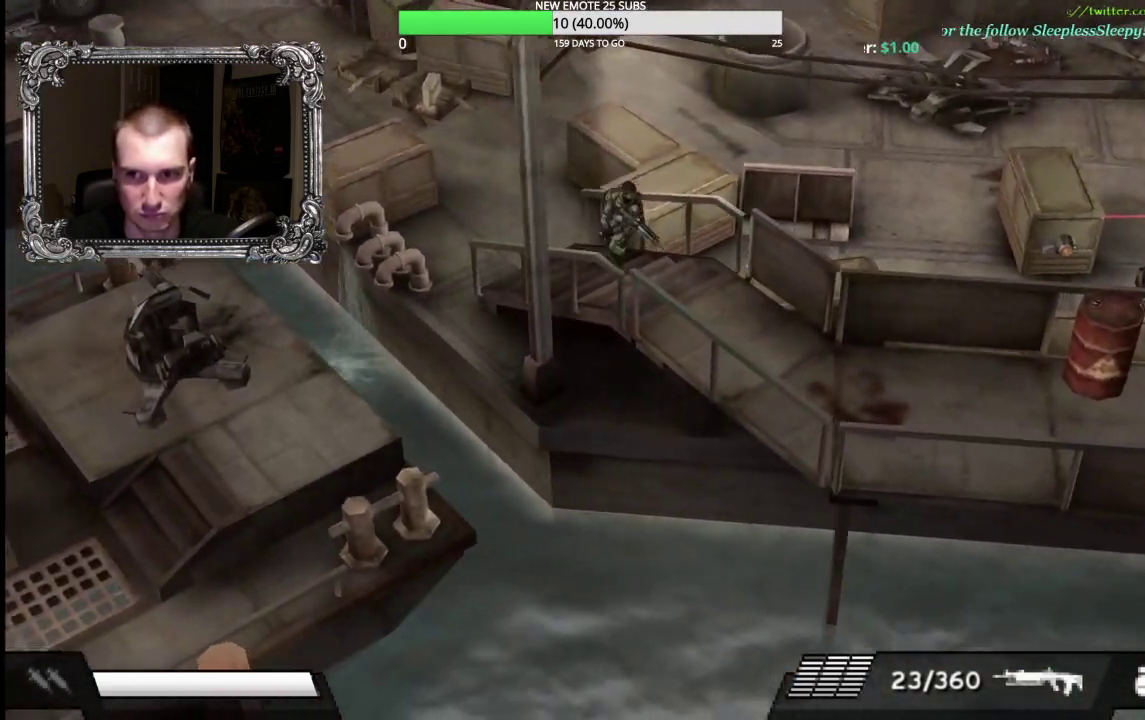
{"buttons": ["R2"], "left_stick": "right", "right_stick": "center", "events": [[500, "left_stick", "right"]]}
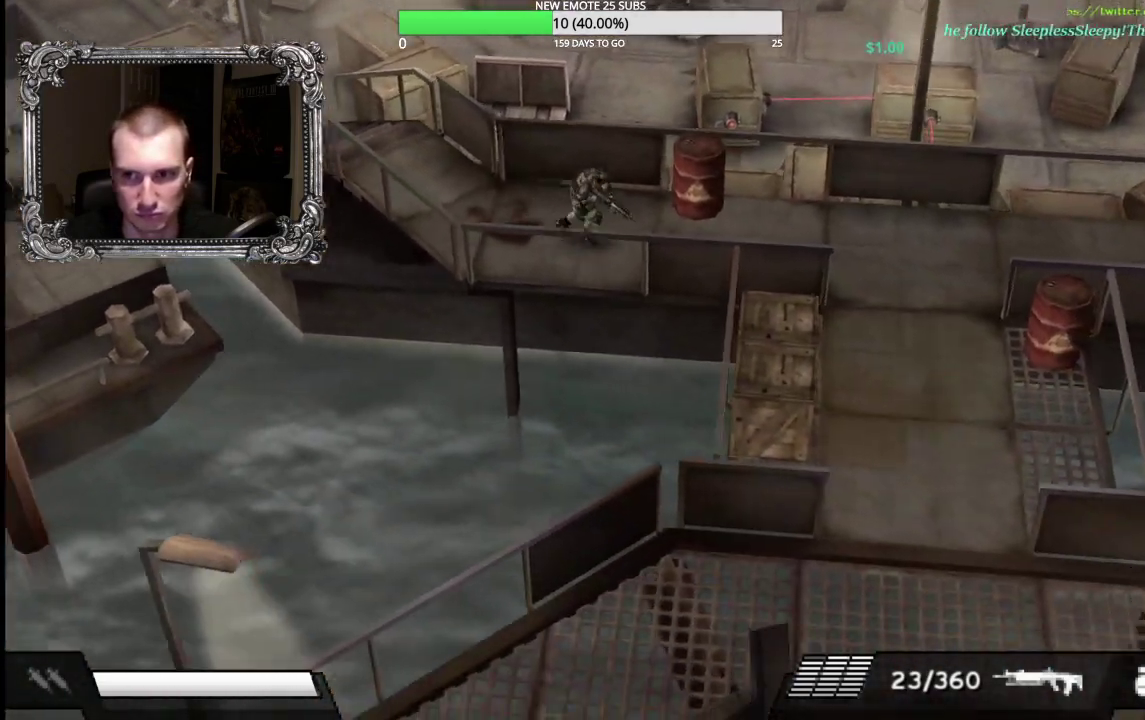
{"buttons": [], "left_stick": "down", "right_stick": "center", "events": [[217, "R2", "up"], [283, "left_stick", "down-right"], [467, "left_stick", "down"]]}
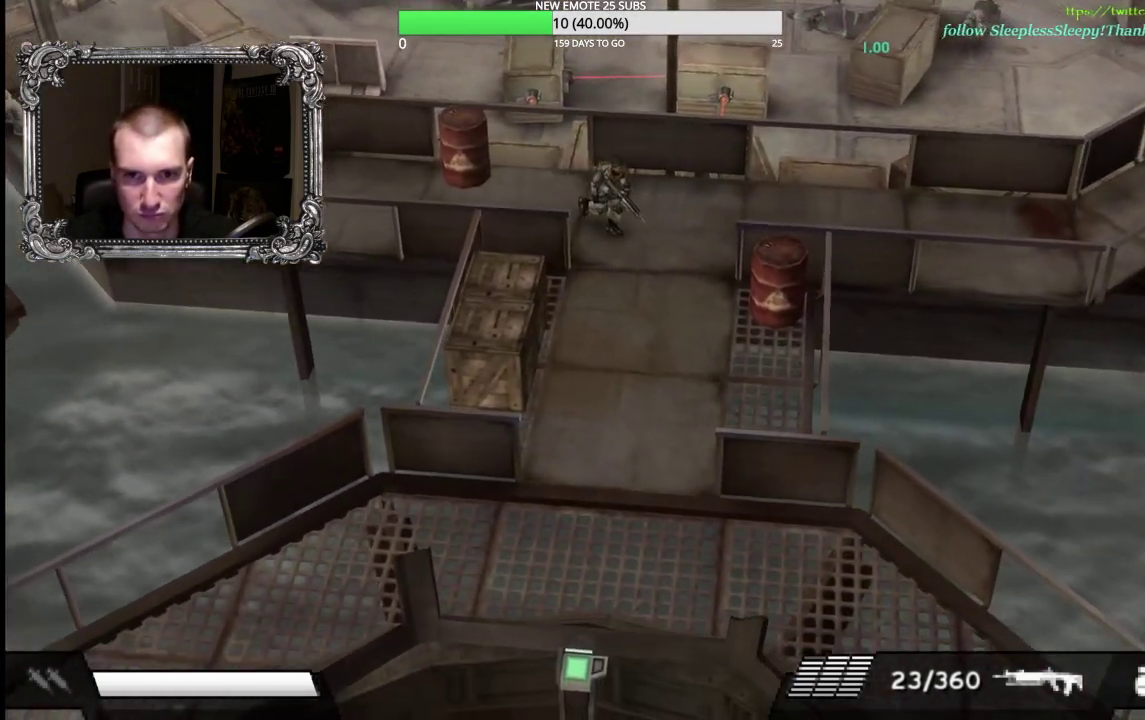
{"buttons": [], "left_stick": "down-left", "right_stick": "center", "events": [[450, "left_stick", "down-left"]]}
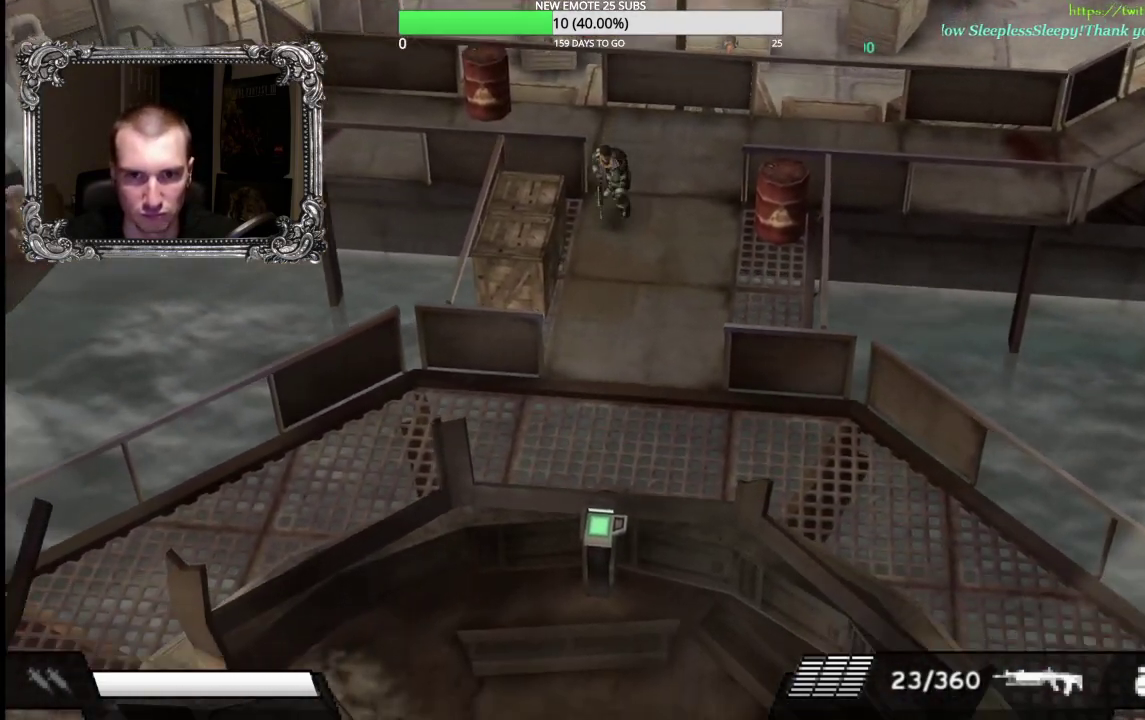
{"buttons": [], "left_stick": "left", "right_stick": "center", "events": [[250, "A", "down"], [383, "A", "up"], [417, "left_stick", "left"]]}
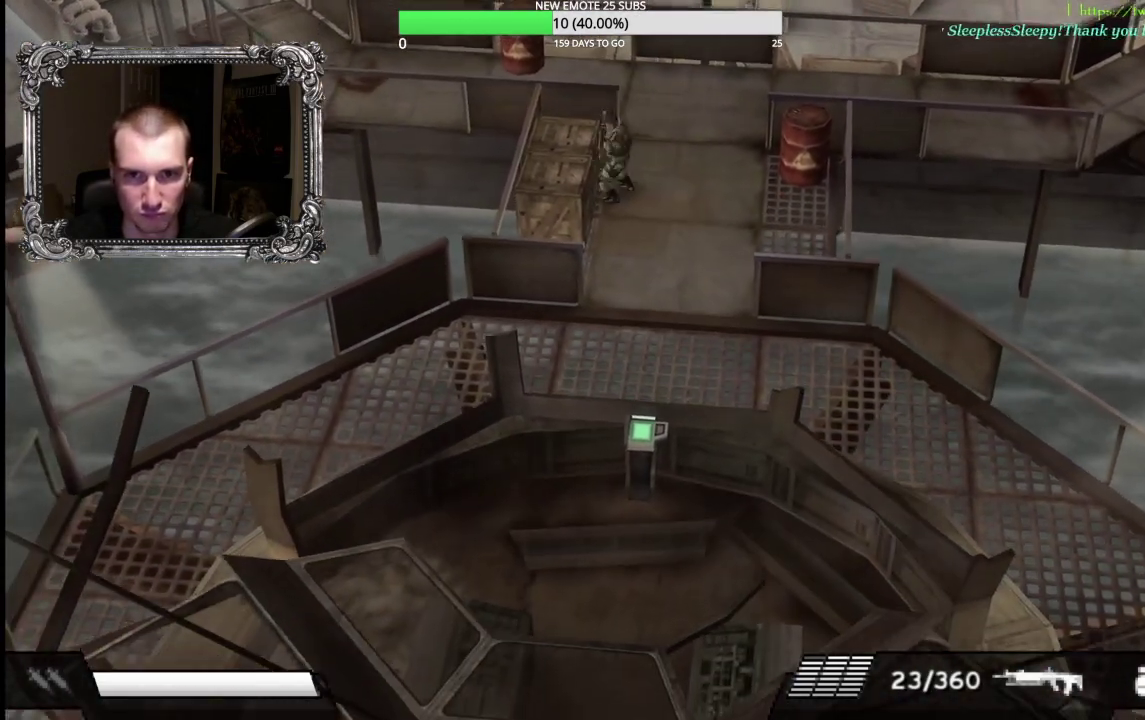
{"buttons": [], "left_stick": "left", "right_stick": "center", "events": []}
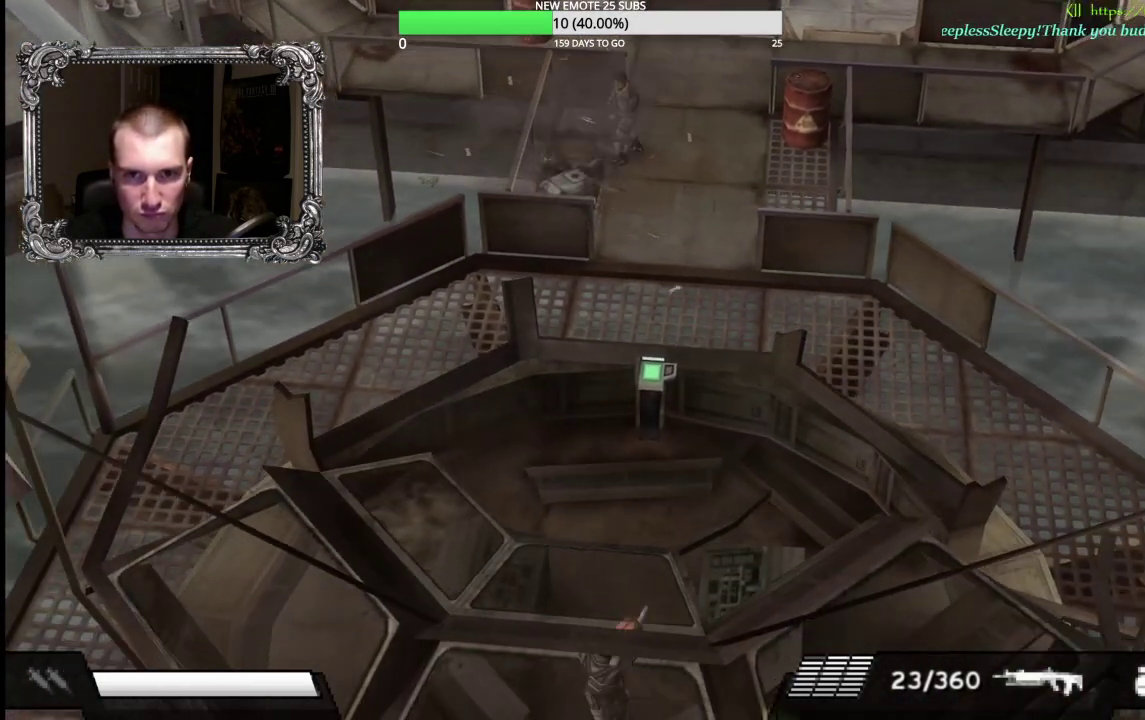
{"buttons": [], "left_stick": "down", "right_stick": "center", "events": [[250, "left_stick", "down-left"], [367, "left_stick", "down"]]}
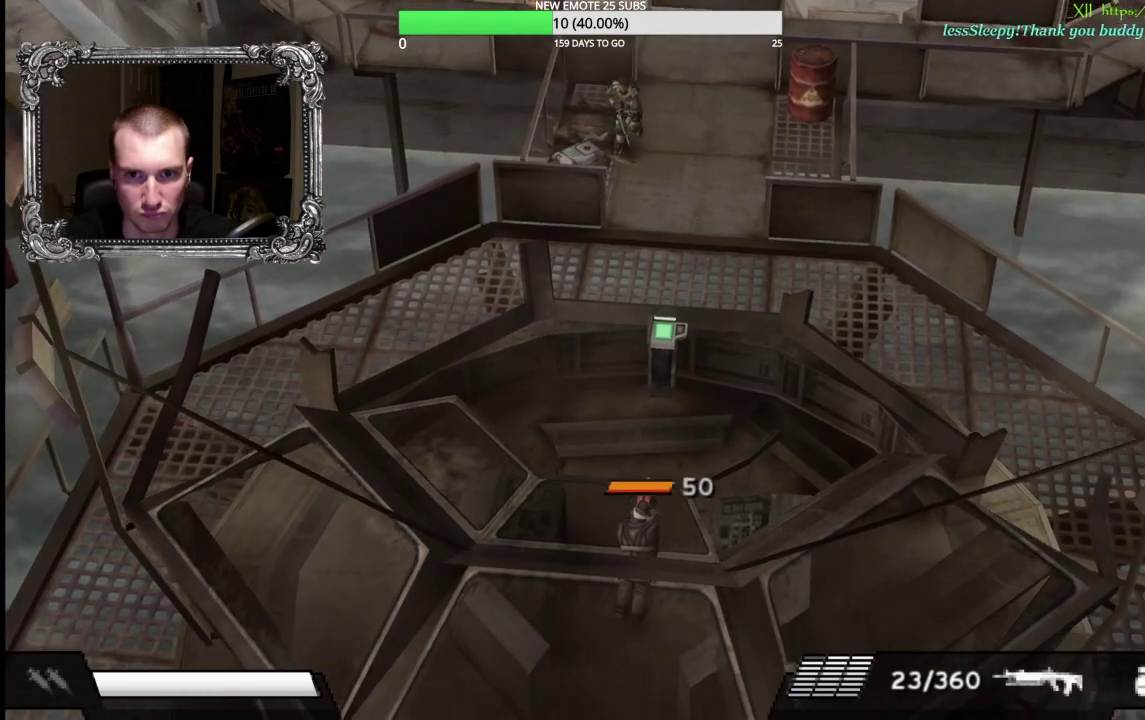
{"buttons": ["X", "L1"], "left_stick": "down", "right_stick": "center", "events": [[67, "left_stick", "down-right"], [233, "left_stick", "down"], [367, "L1", "down"], [383, "X", "down"]]}
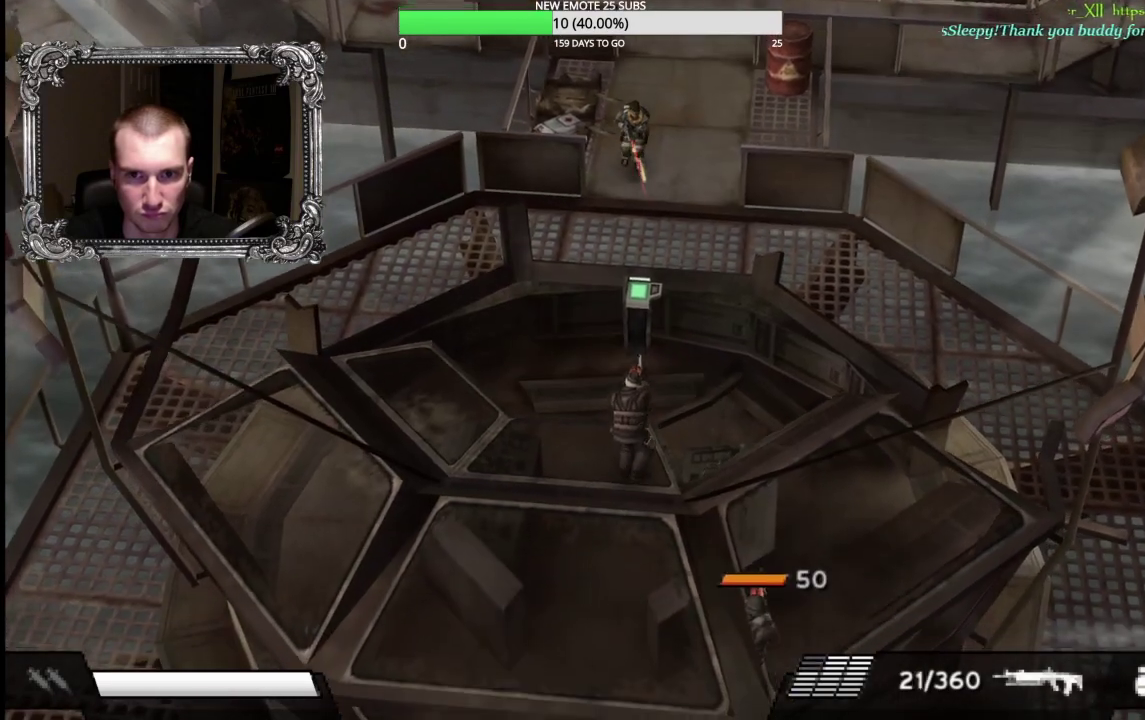
{"buttons": [], "left_stick": "down-left", "right_stick": "center", "events": [[233, "L1", "up"], [250, "X", "up"], [300, "left_stick", "down-left"]]}
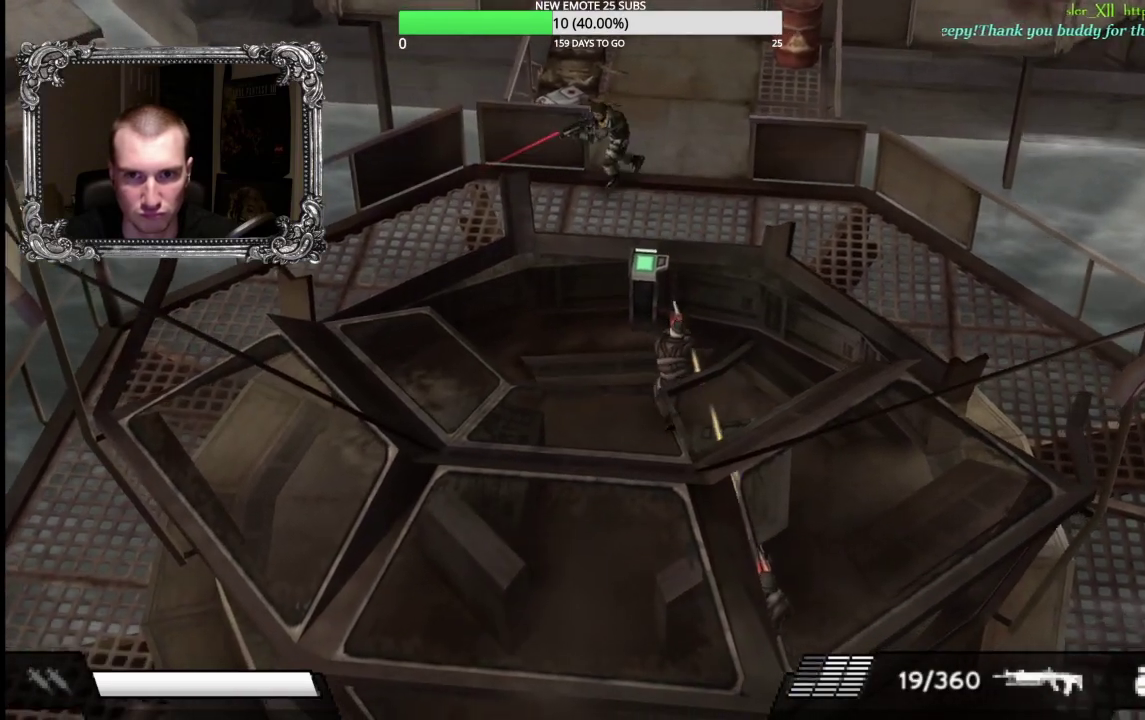
{"buttons": ["X", "L1"], "left_stick": "down", "right_stick": "center", "events": [[33, "left_stick", "down"], [317, "L1", "down"], [317, "X", "down"]]}
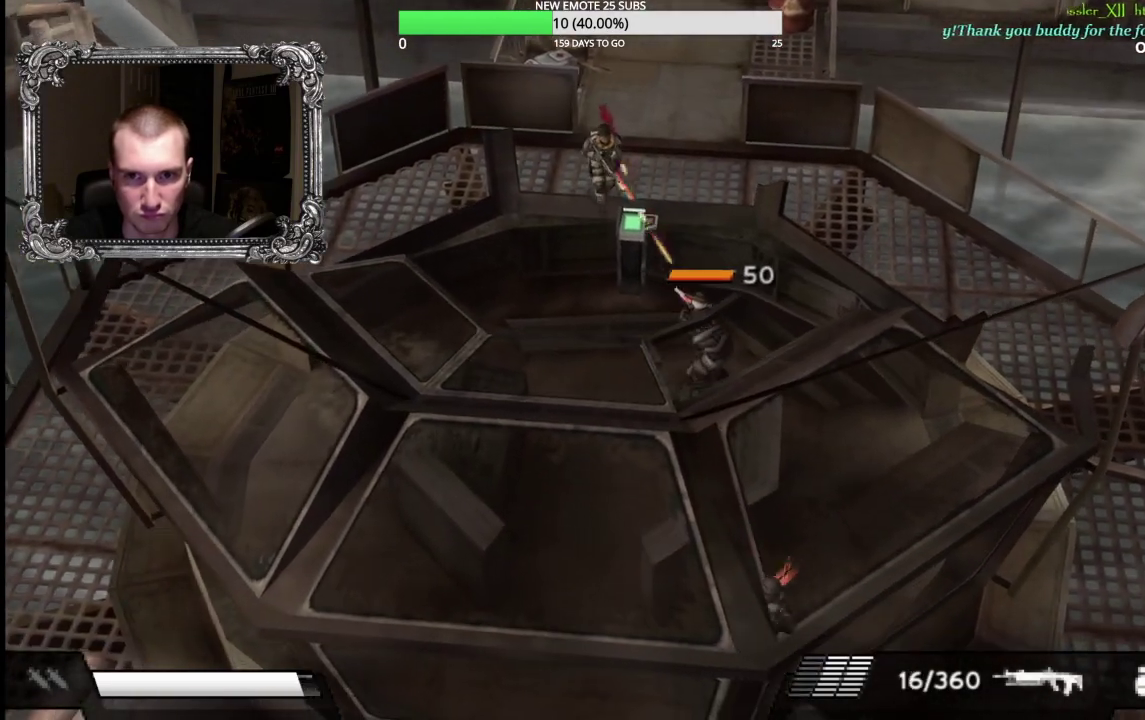
{"buttons": ["X", "L1"], "left_stick": "down-right", "right_stick": "center", "events": [[100, "left_stick", "down-right"]]}
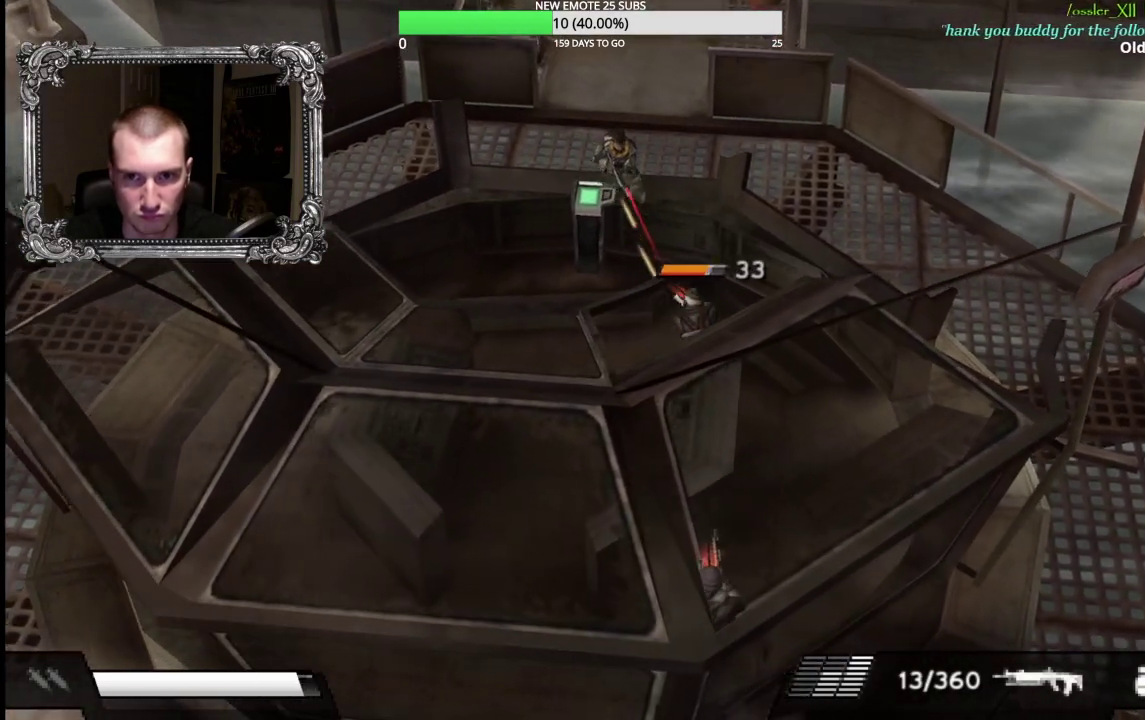
{"buttons": [], "left_stick": "right", "right_stick": "center", "events": [[133, "L1", "up"], [150, "X", "up"], [217, "left_stick", "right"]]}